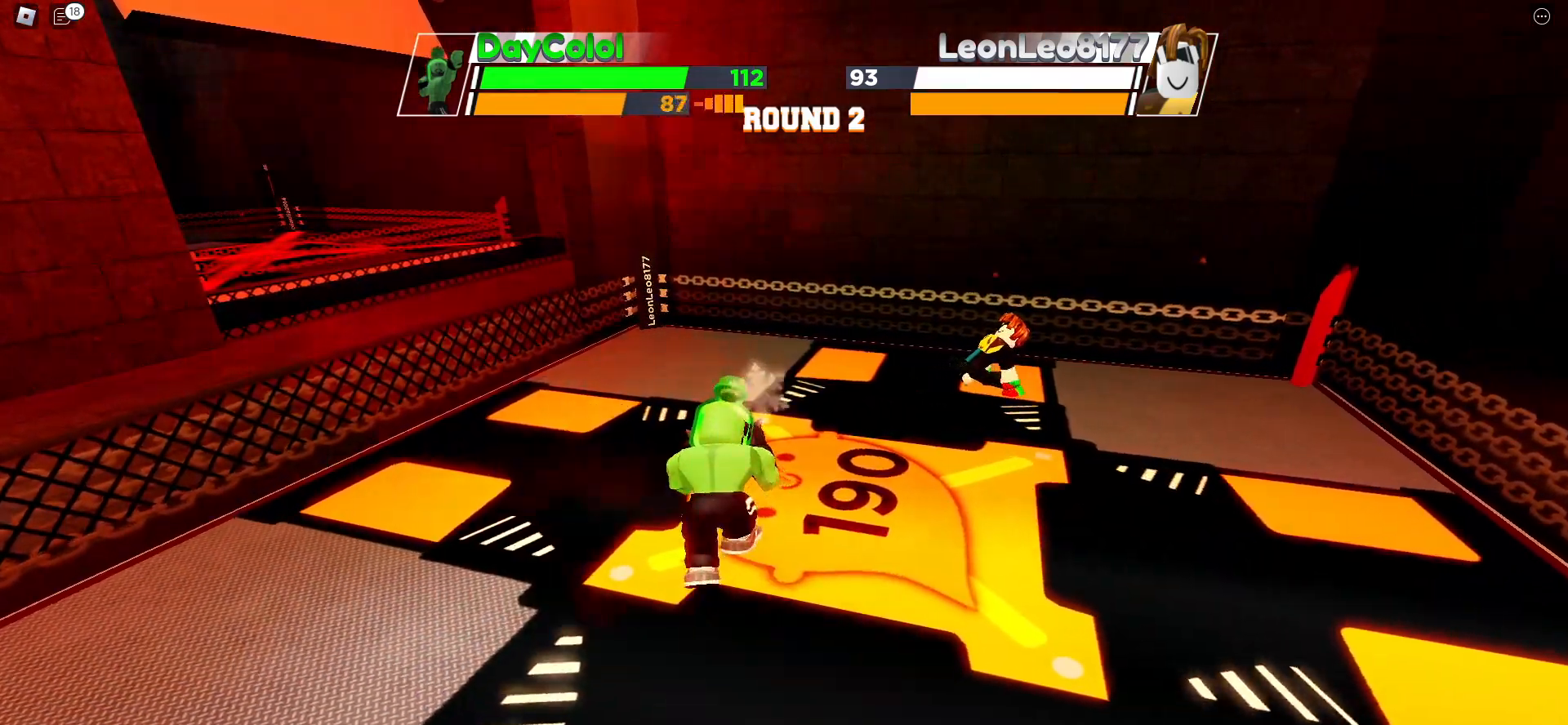
Gameplay with keyboard; each line is a JSON object with the keys held at the frame after it. "events" lists presses ("down") and releases ("up") of "ctrl", "e", "f", "r", "space" and "x" between this image and that frame as [ms after this image, input, new state], when the widget could be followed in between. No other keys are recorded. Mouse input is not recorded. Not read: c other_keys.
{"keys": ["space"], "events": []}
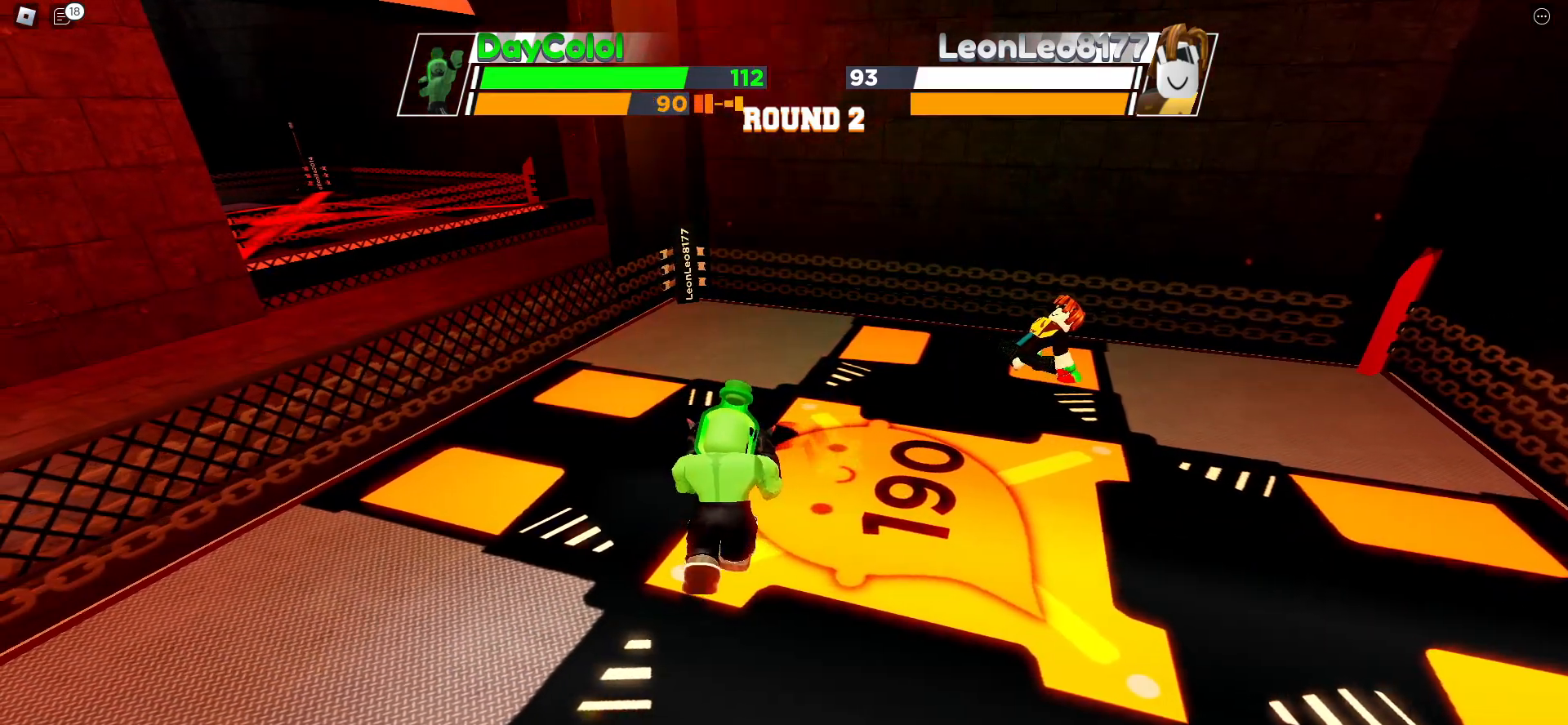
{"keys": ["space"], "events": []}
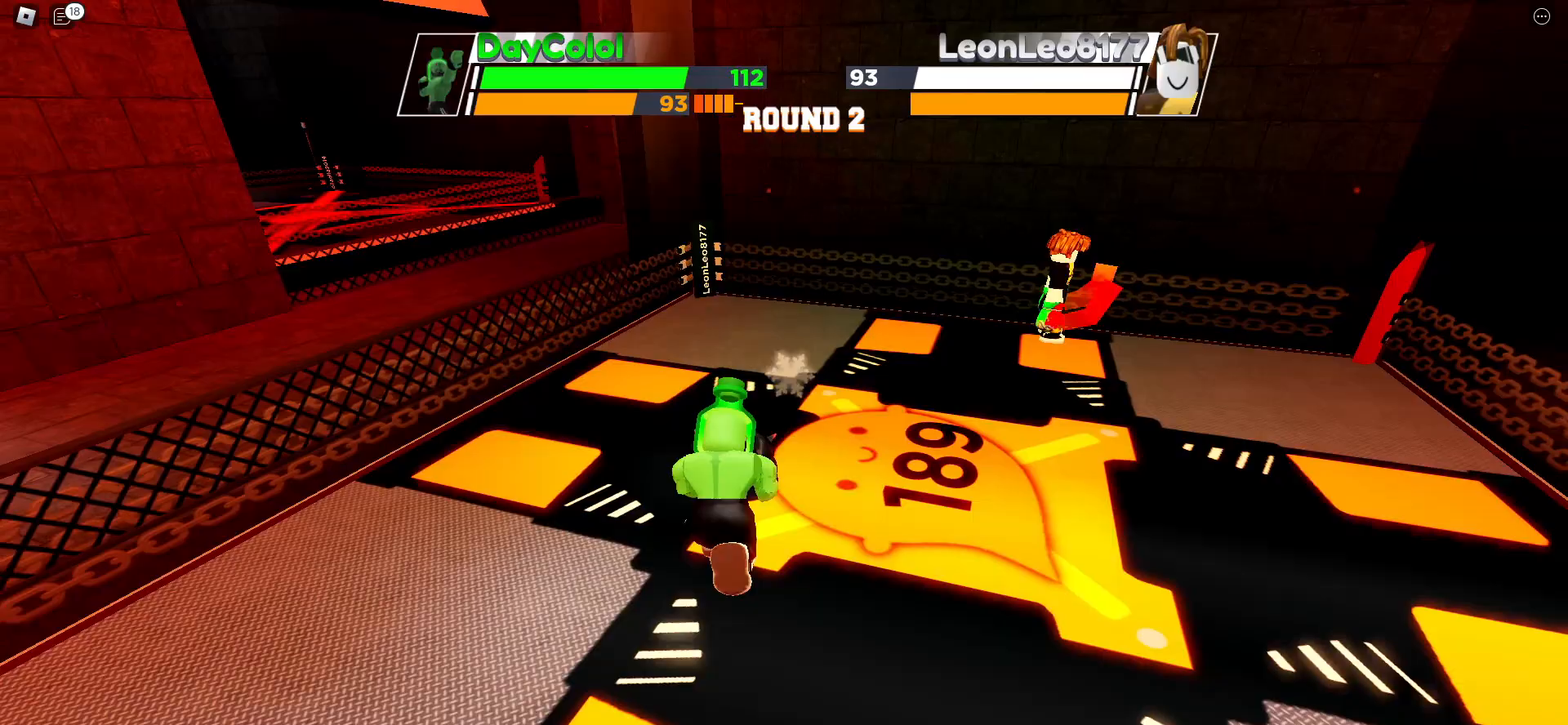
{"keys": ["space"], "events": []}
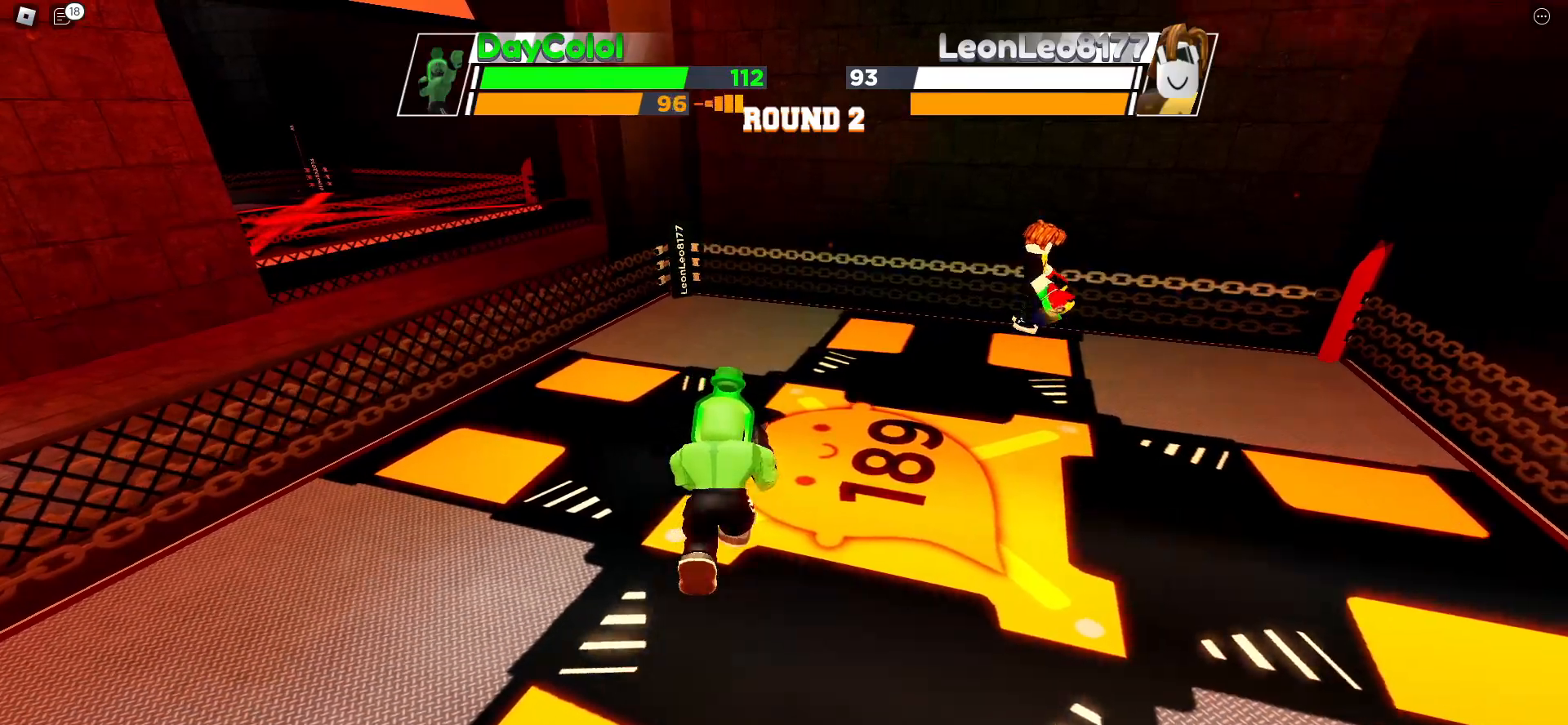
{"keys": ["space"], "events": []}
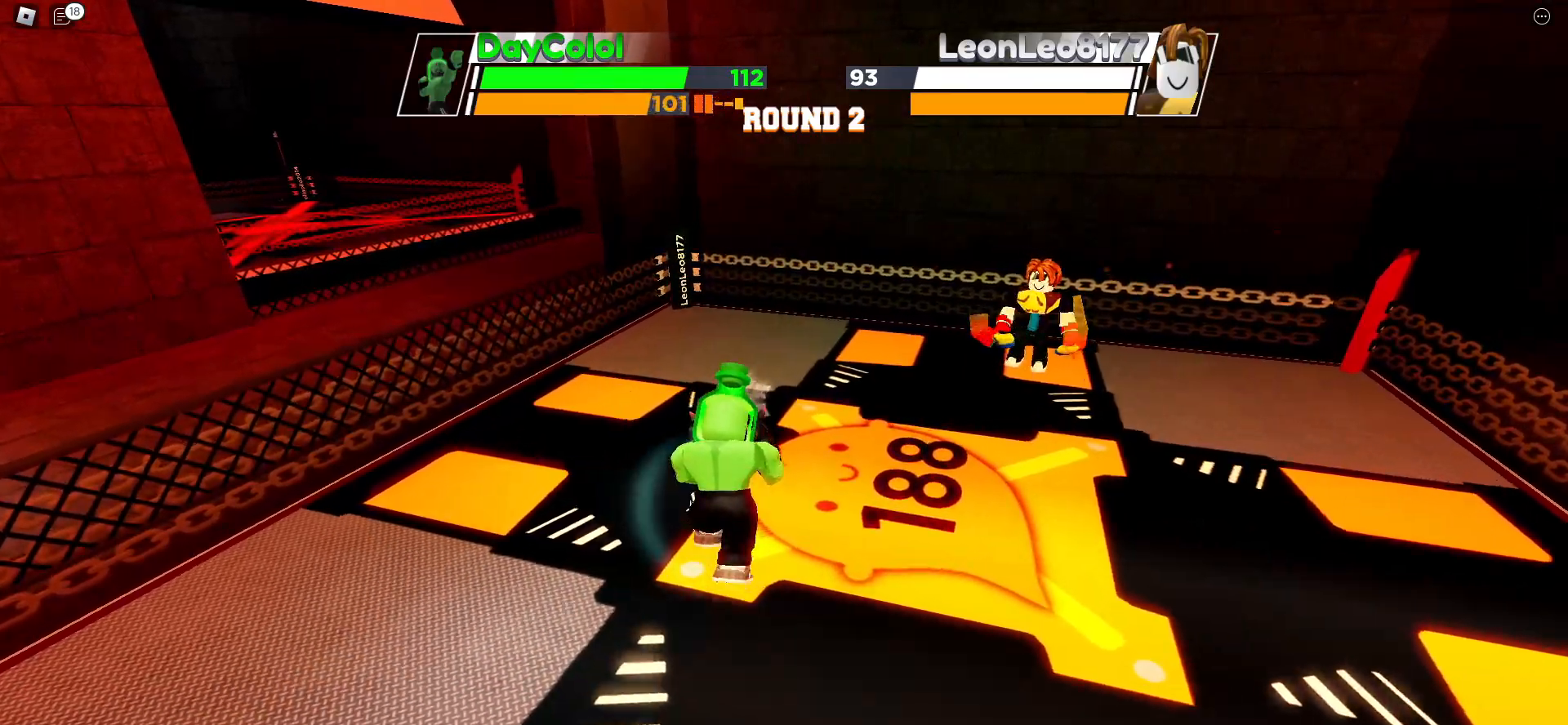
{"keys": ["space"], "events": []}
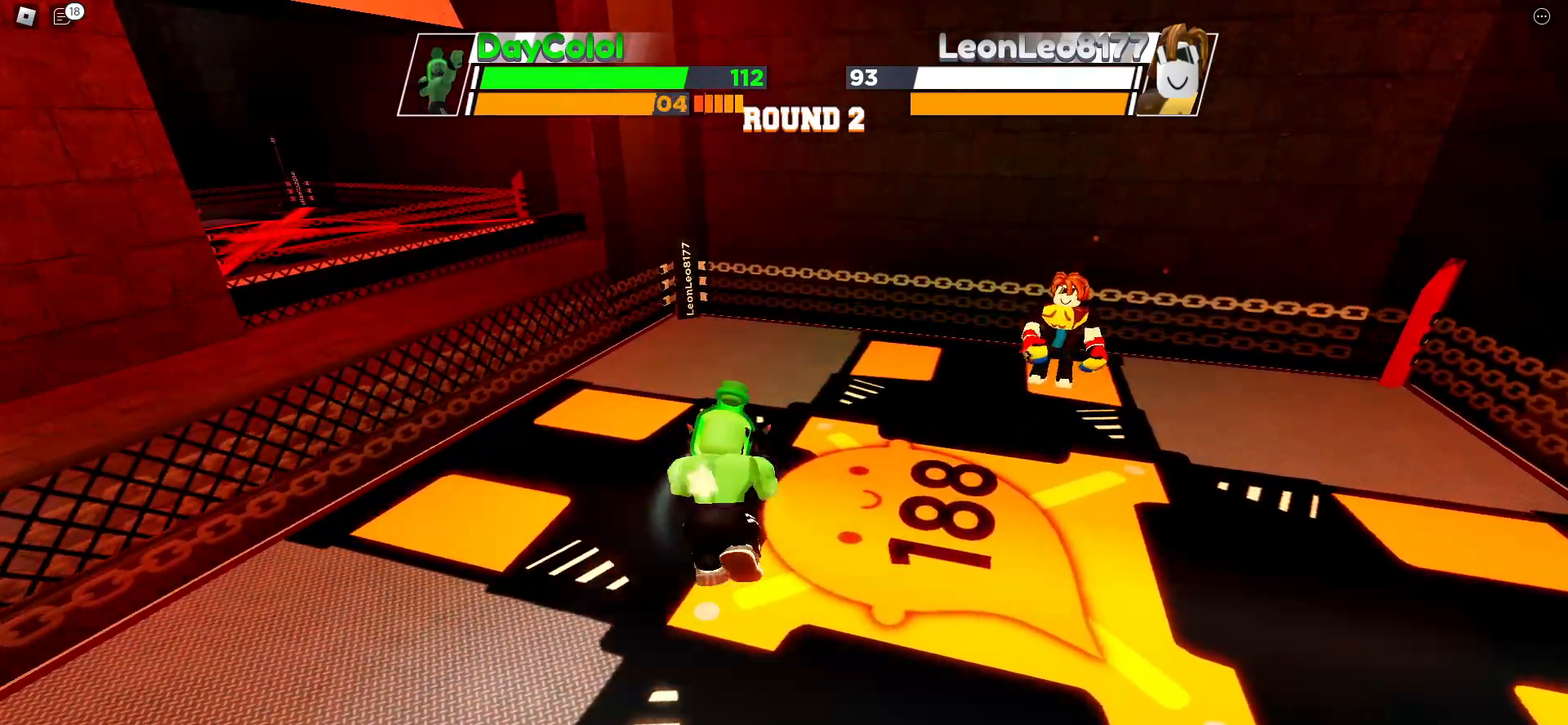
{"keys": [], "events": [[17, "space", "up"]]}
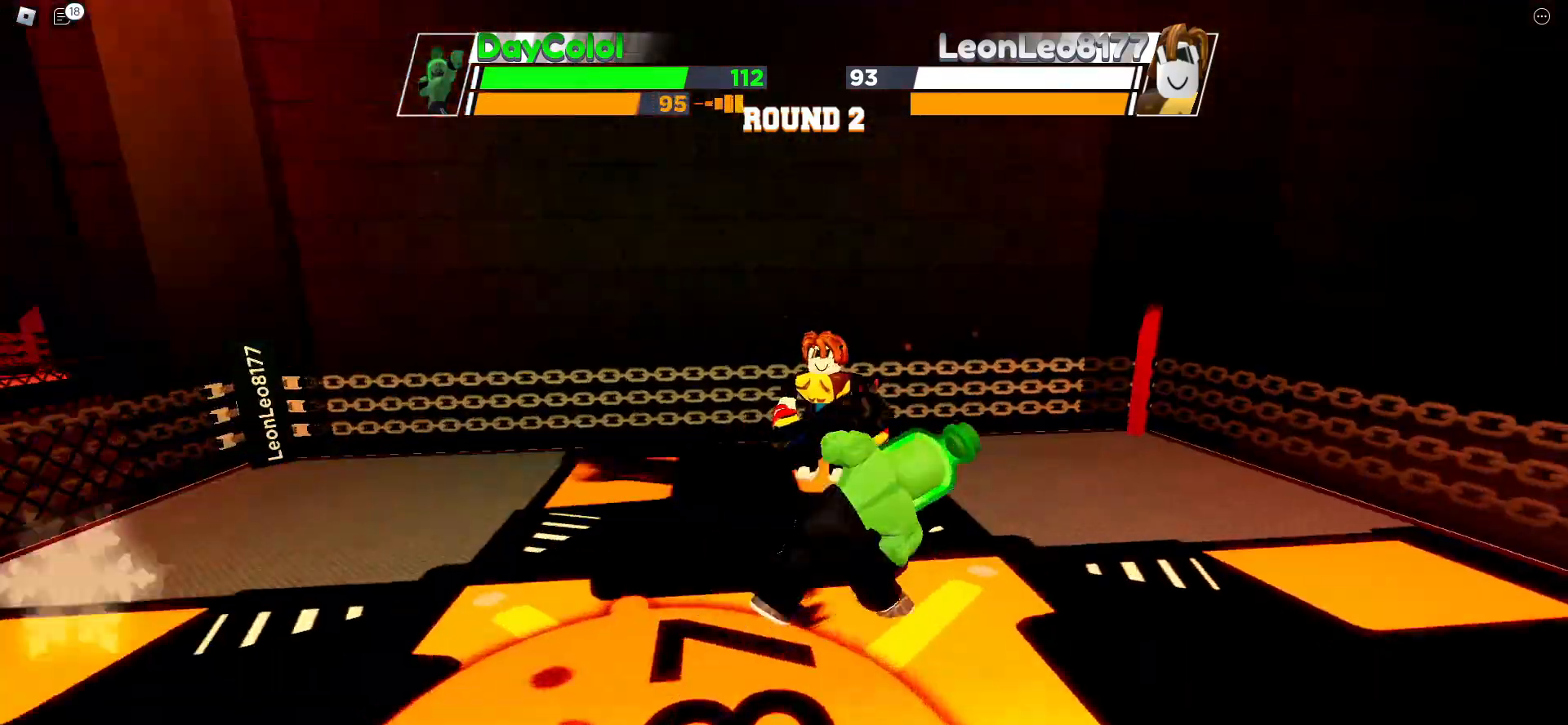
{"keys": [], "events": []}
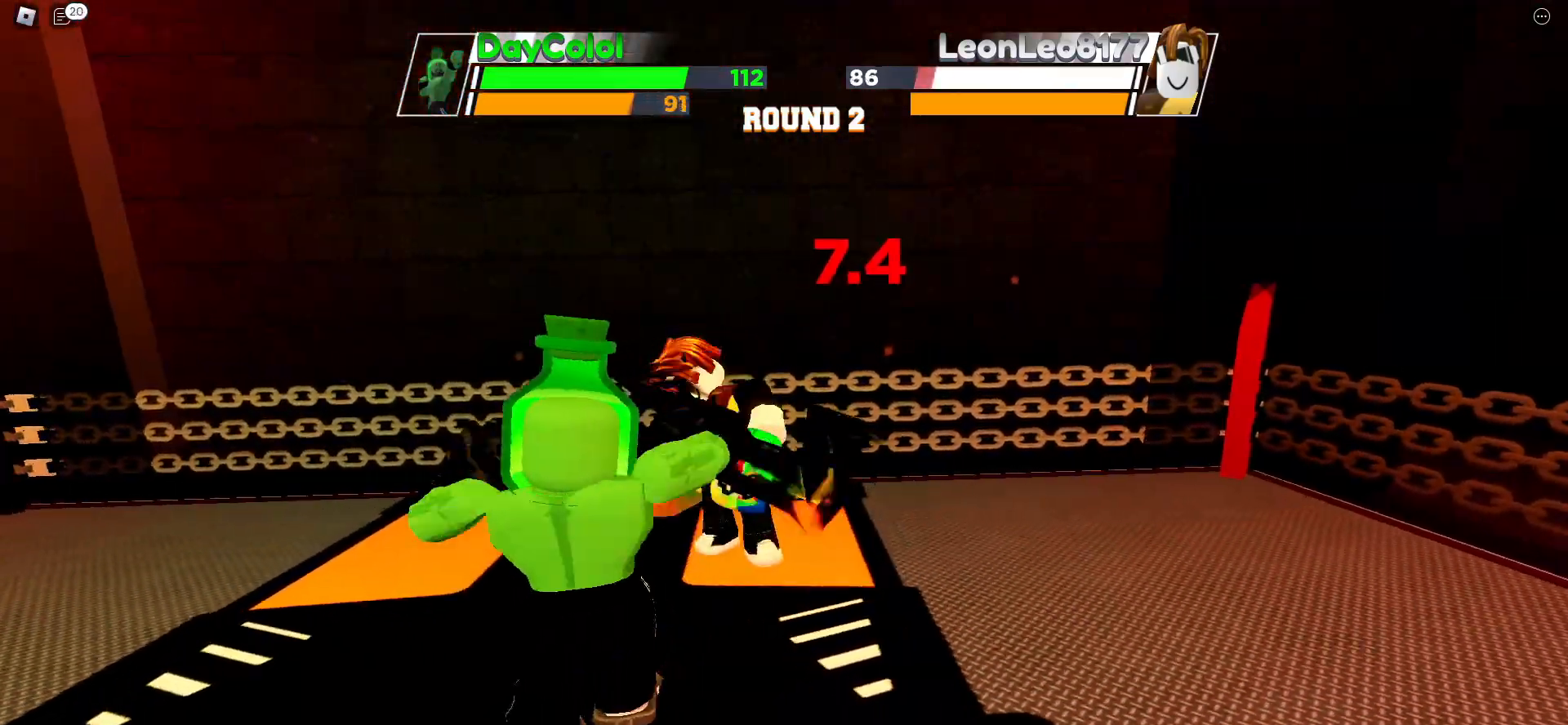
{"keys": [], "events": []}
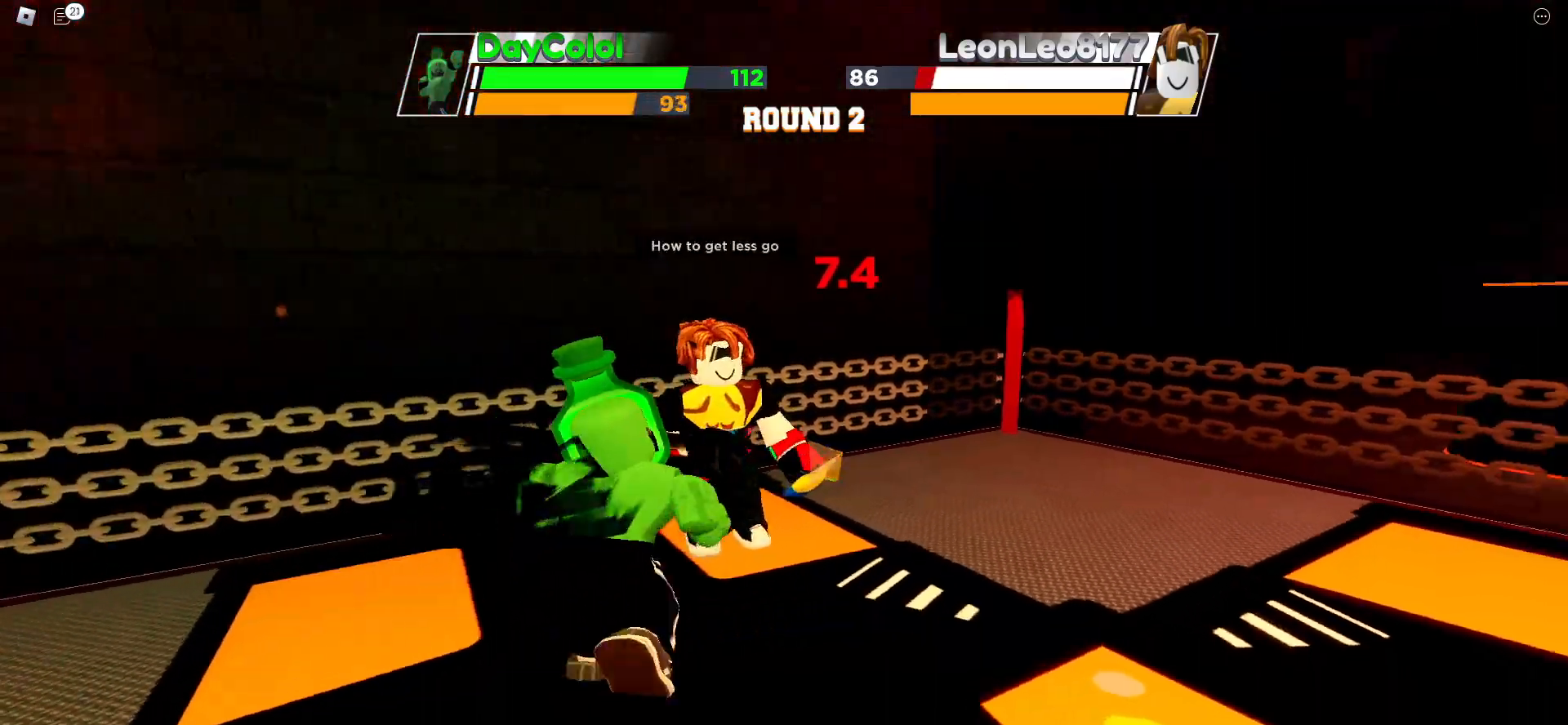
{"keys": [], "events": []}
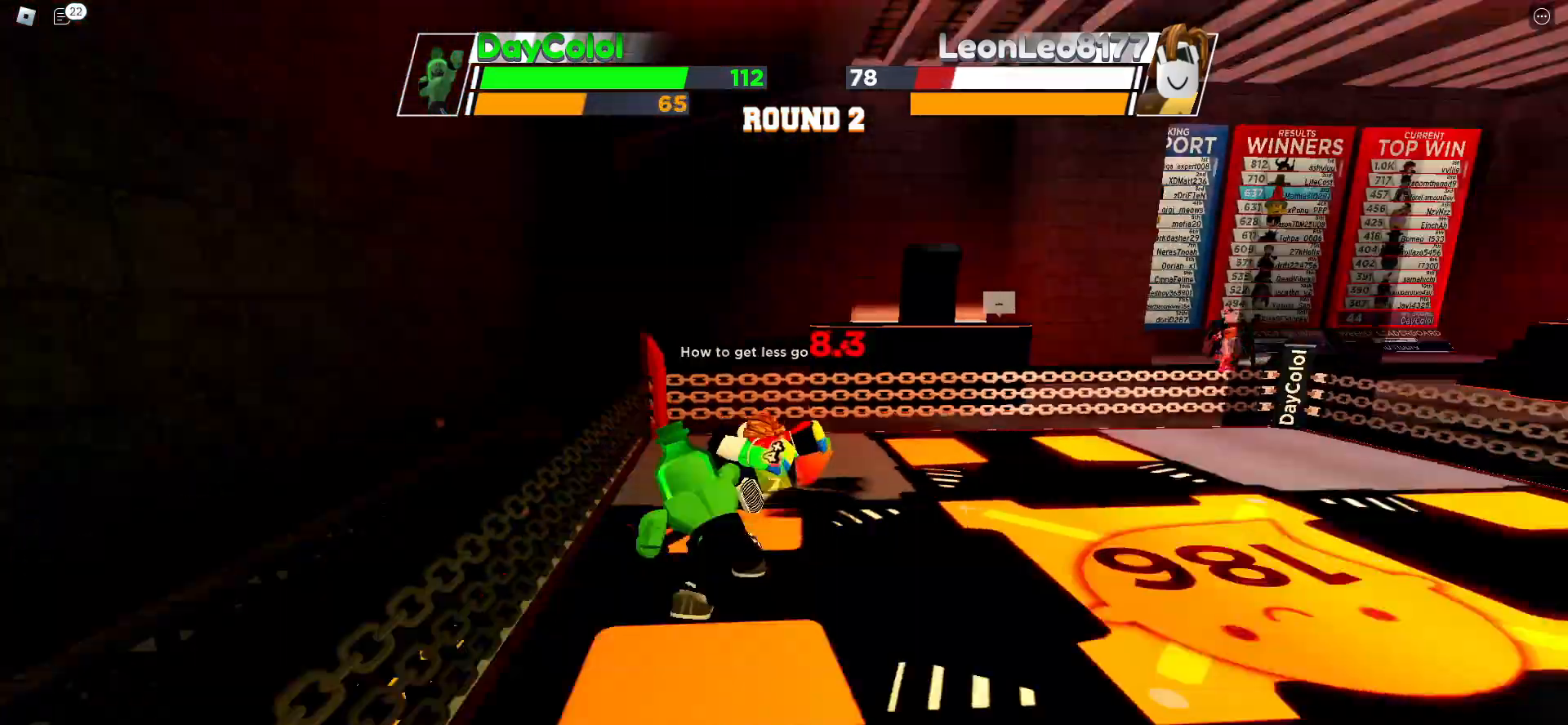
{"keys": [], "events": []}
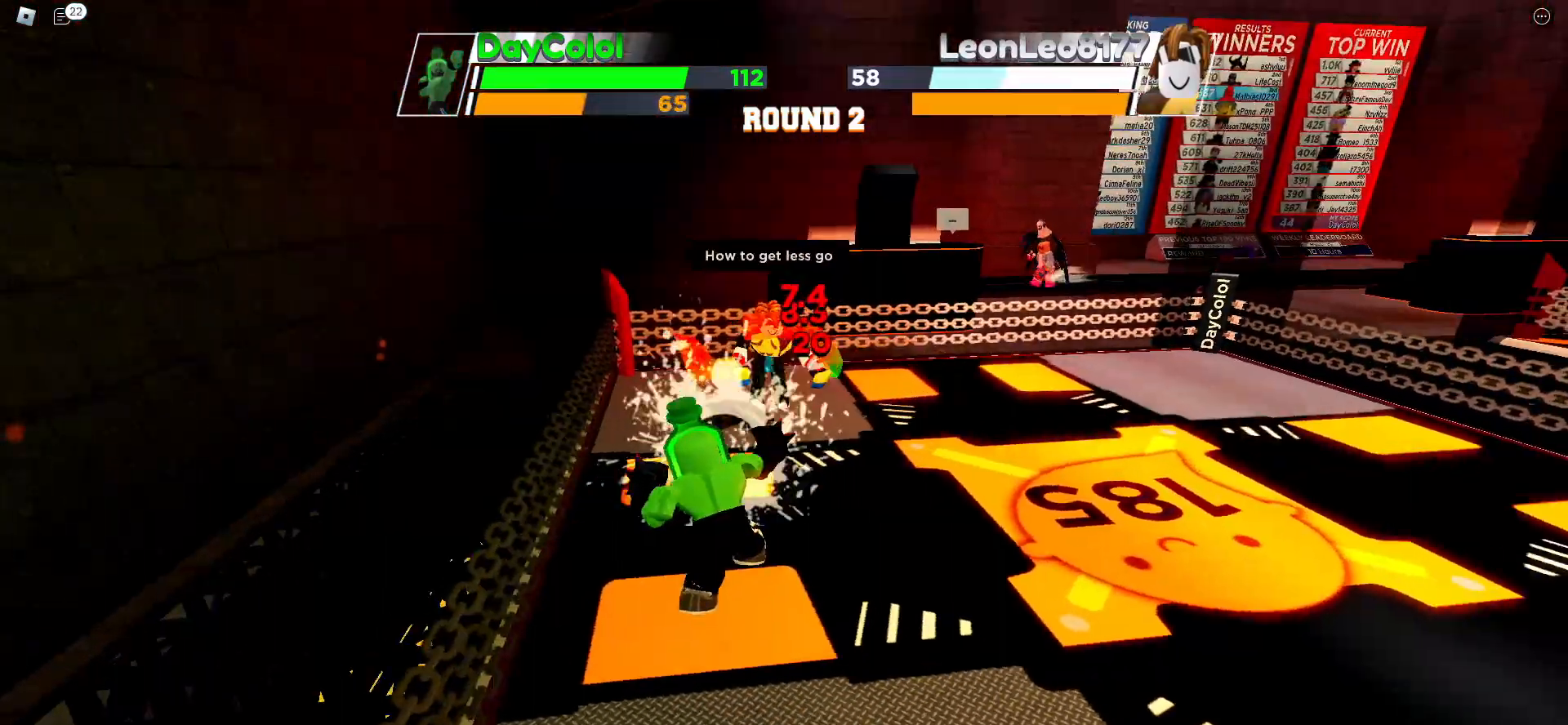
{"keys": [], "events": []}
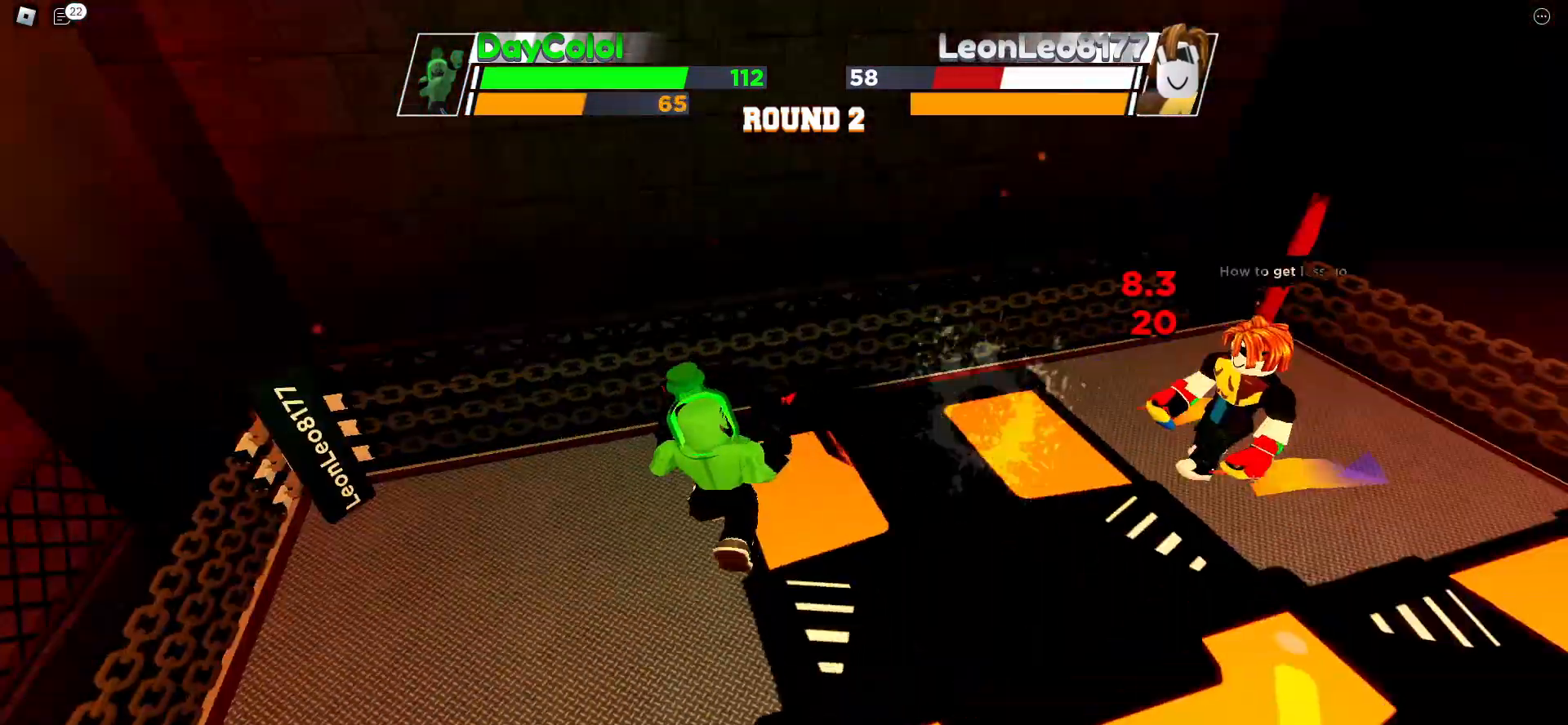
{"keys": [], "events": []}
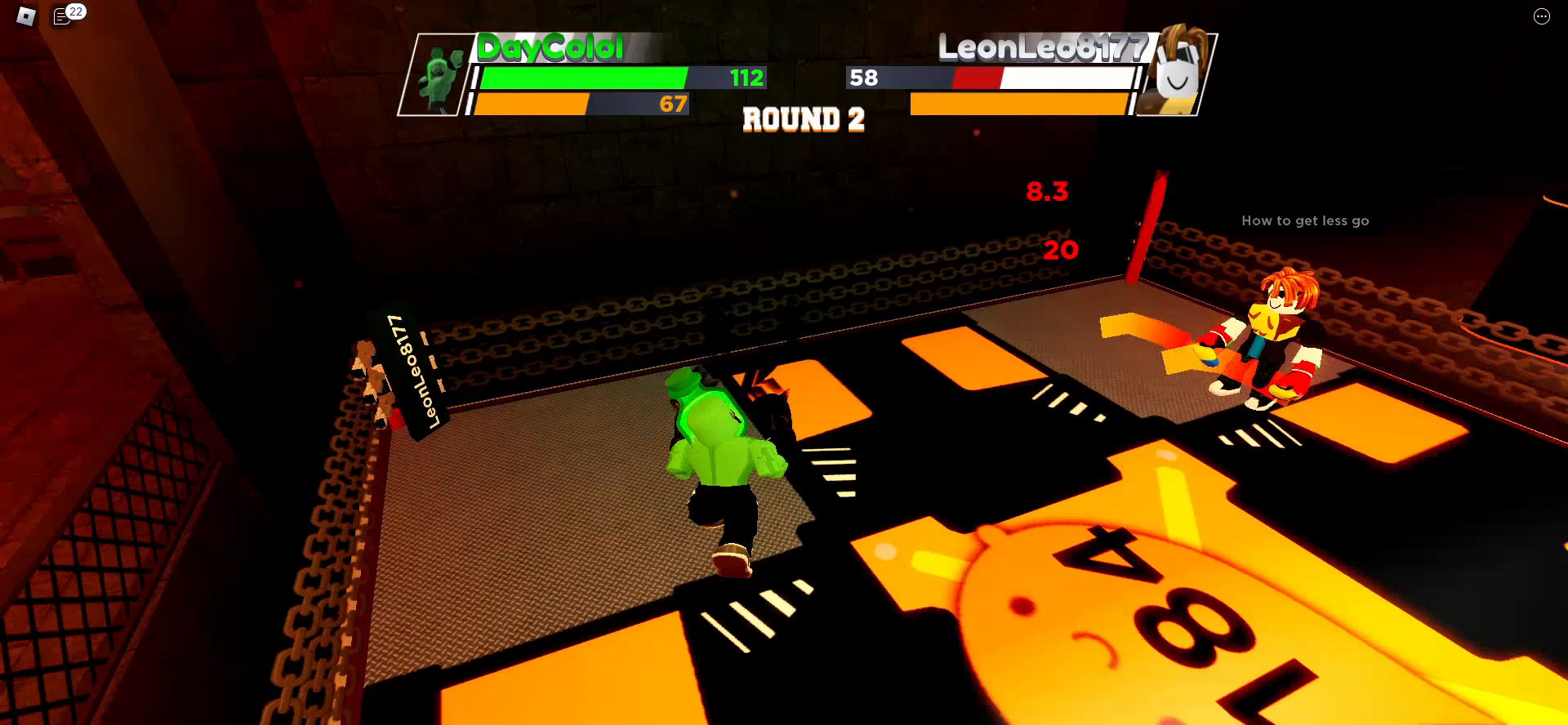
{"keys": ["space"], "events": [[283, "space", "down"]]}
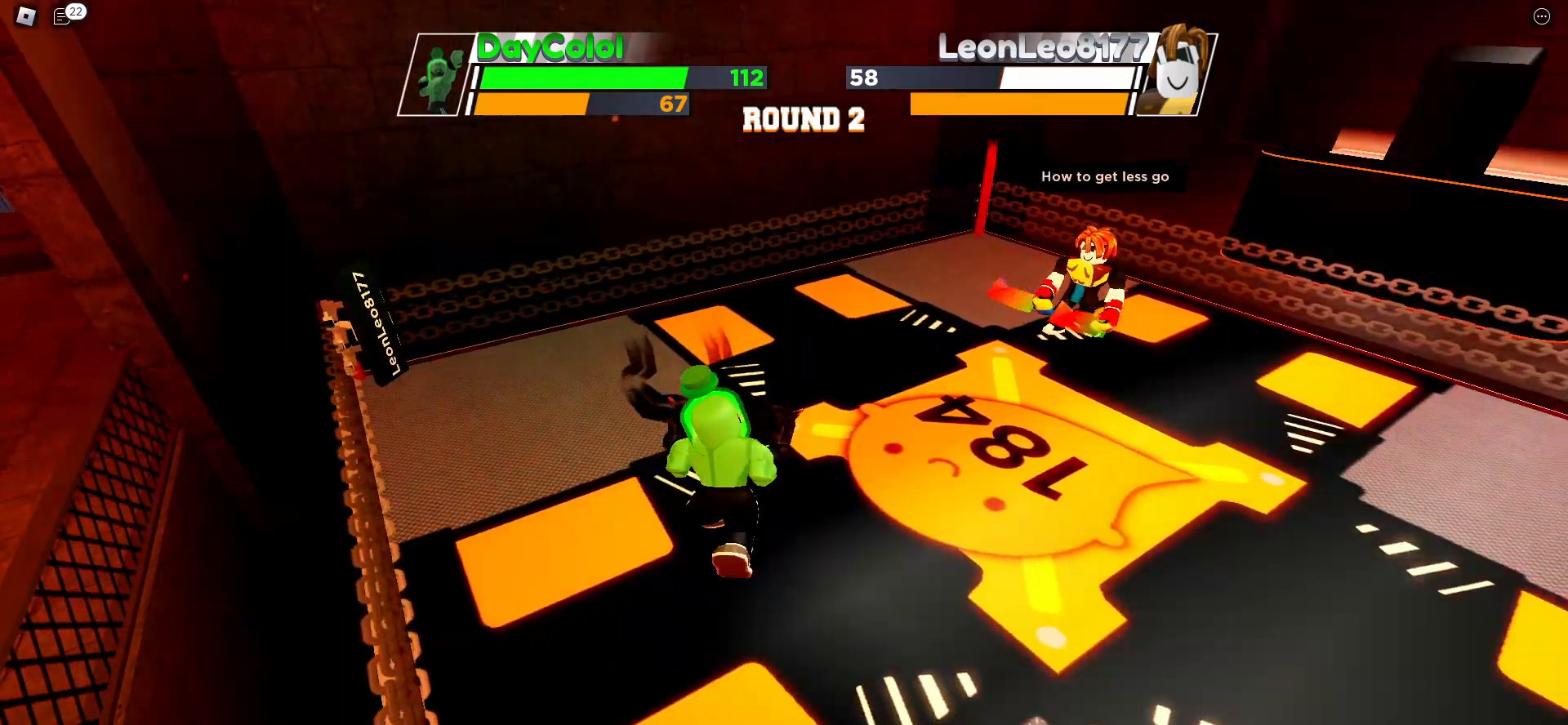
{"keys": ["space"], "events": []}
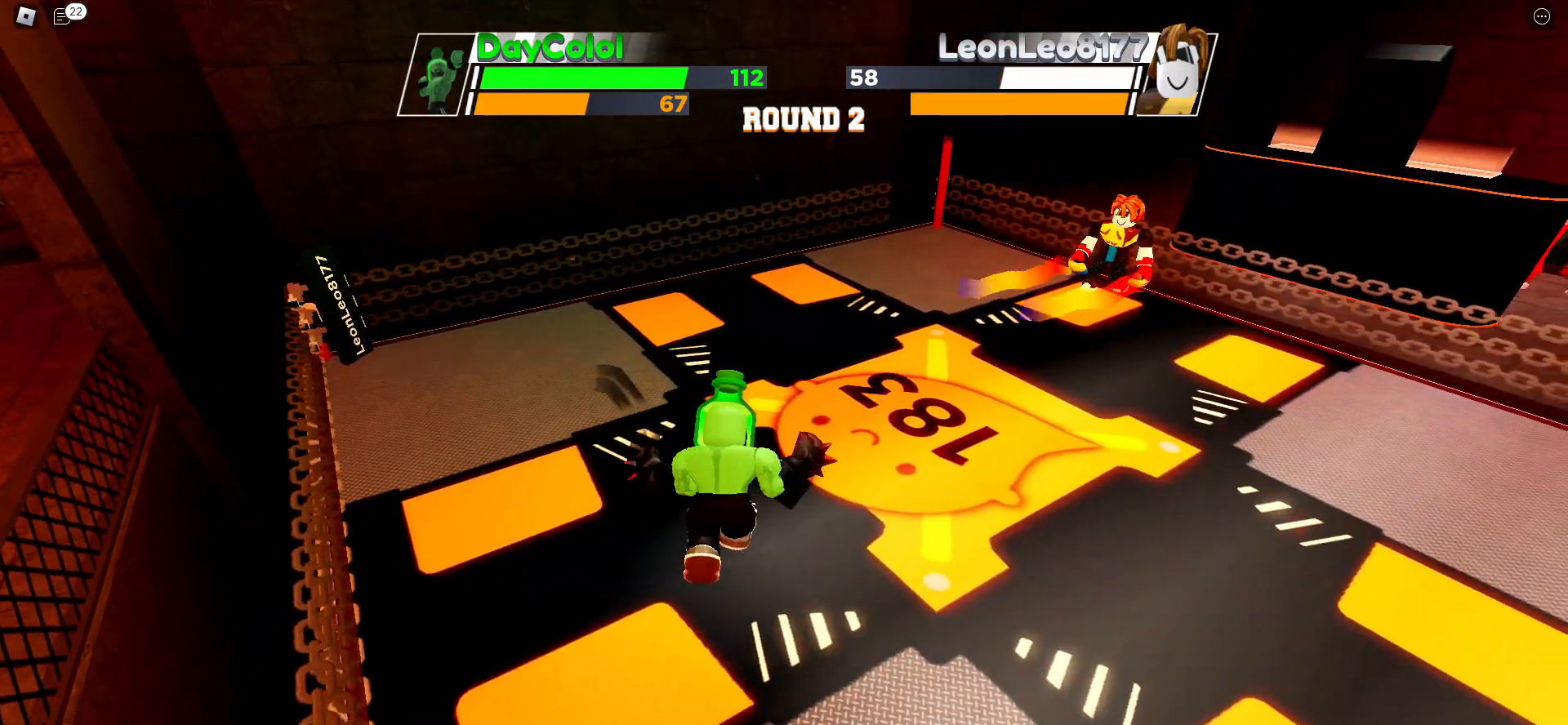
{"keys": ["space"], "events": []}
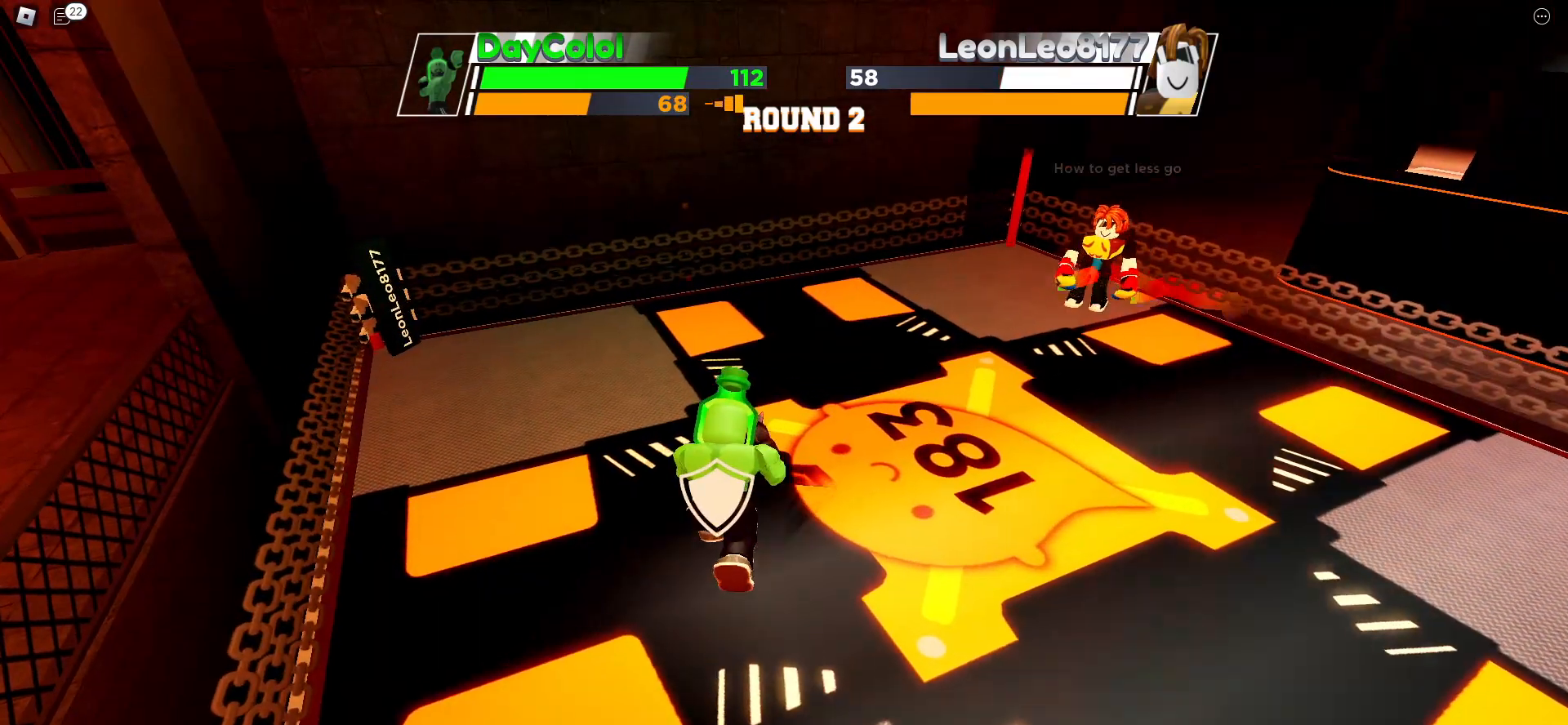
{"keys": ["space"], "events": []}
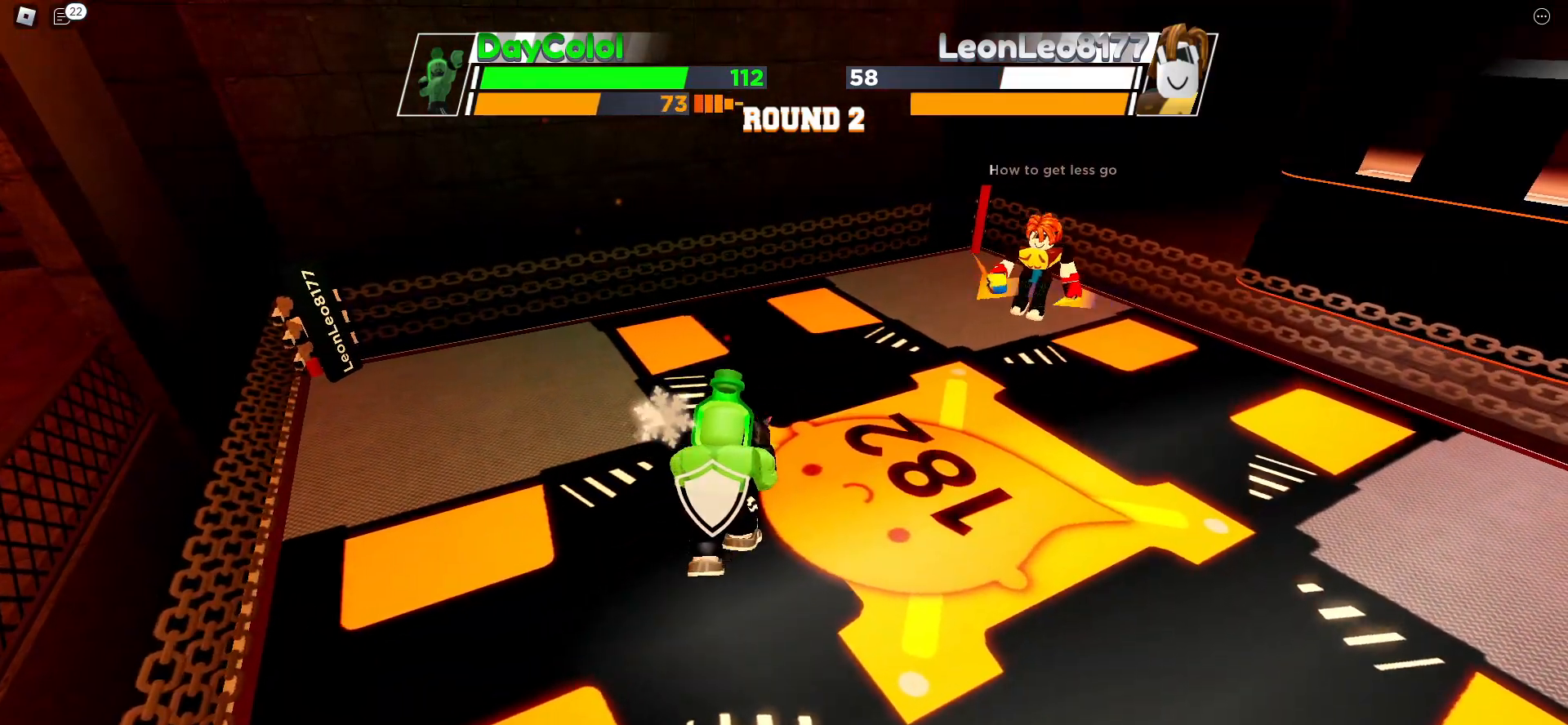
{"keys": ["space"], "events": []}
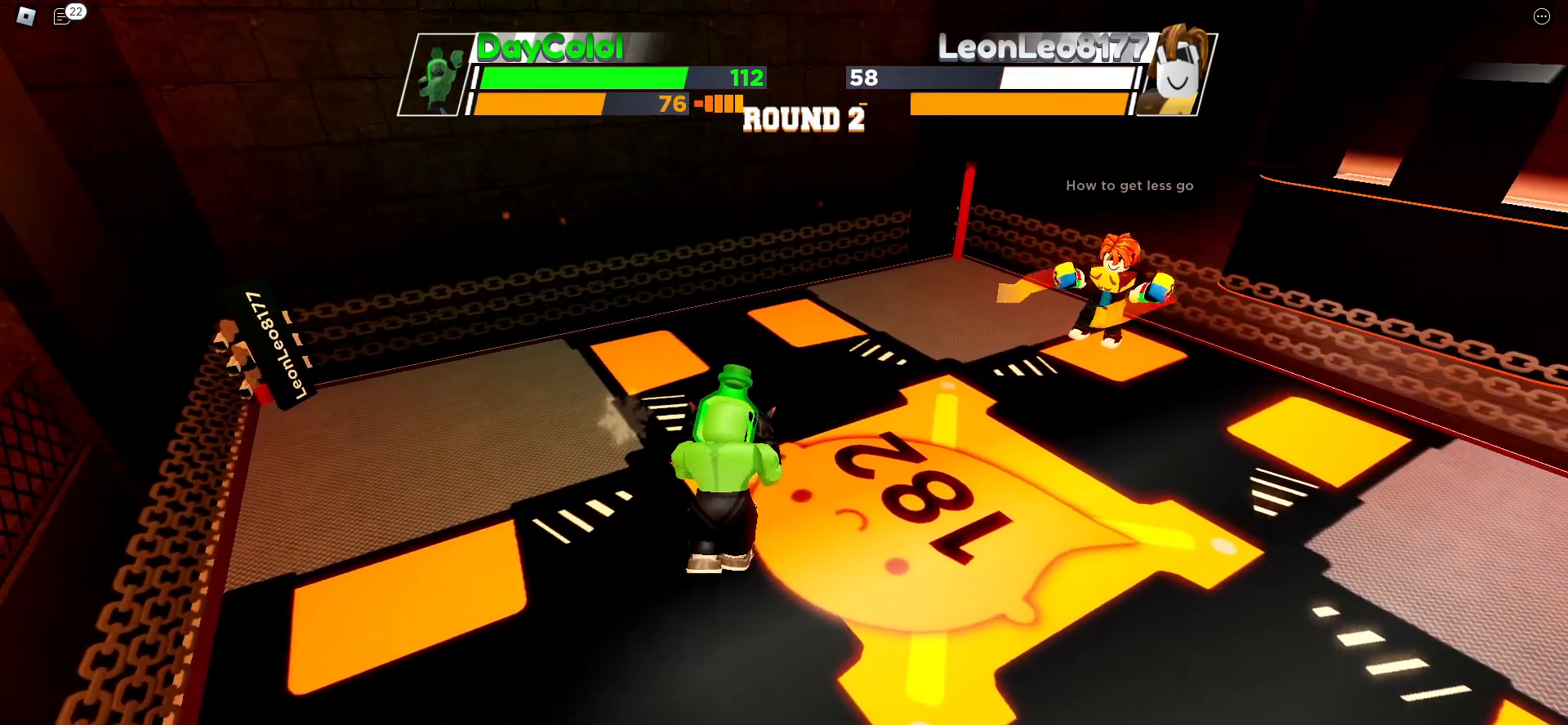
{"keys": ["space"], "events": []}
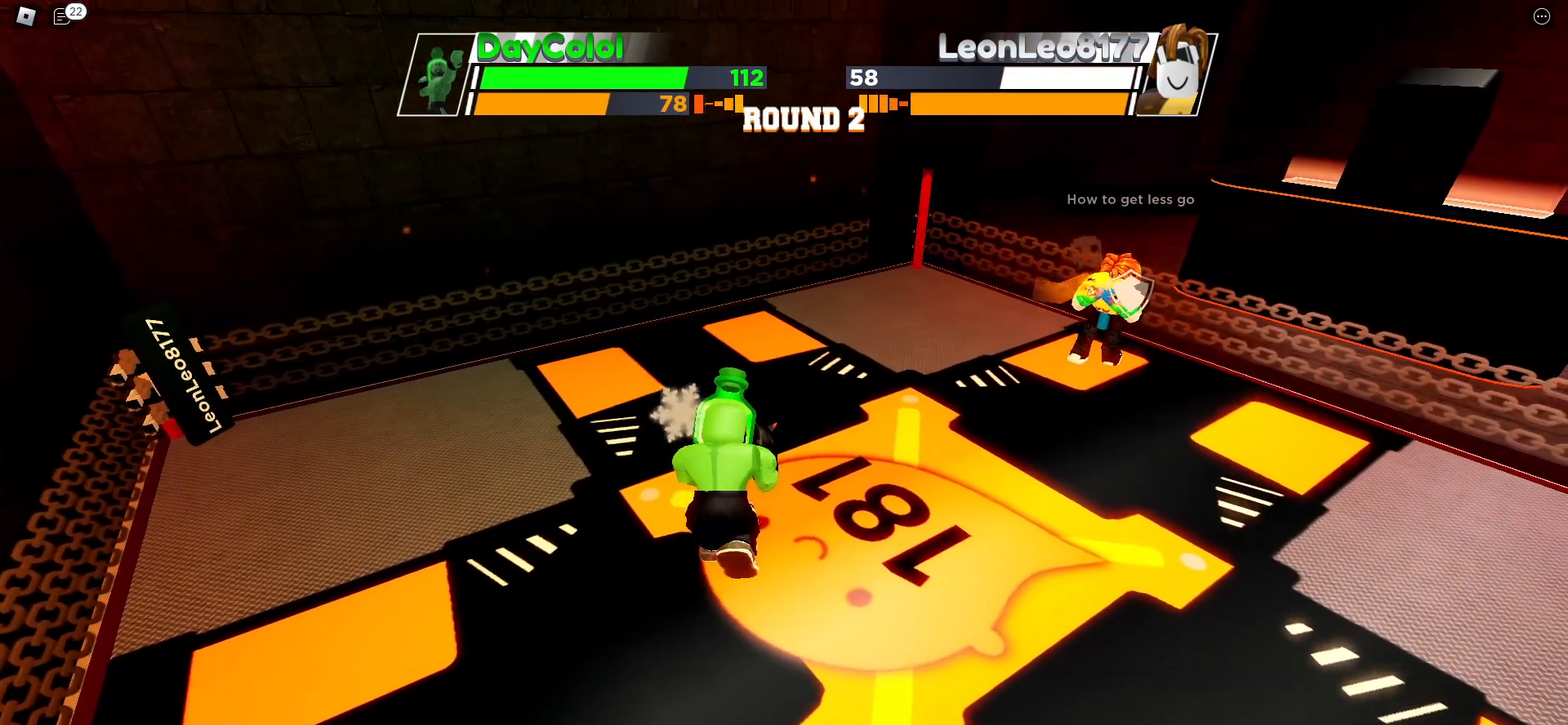
{"keys": ["space"], "events": []}
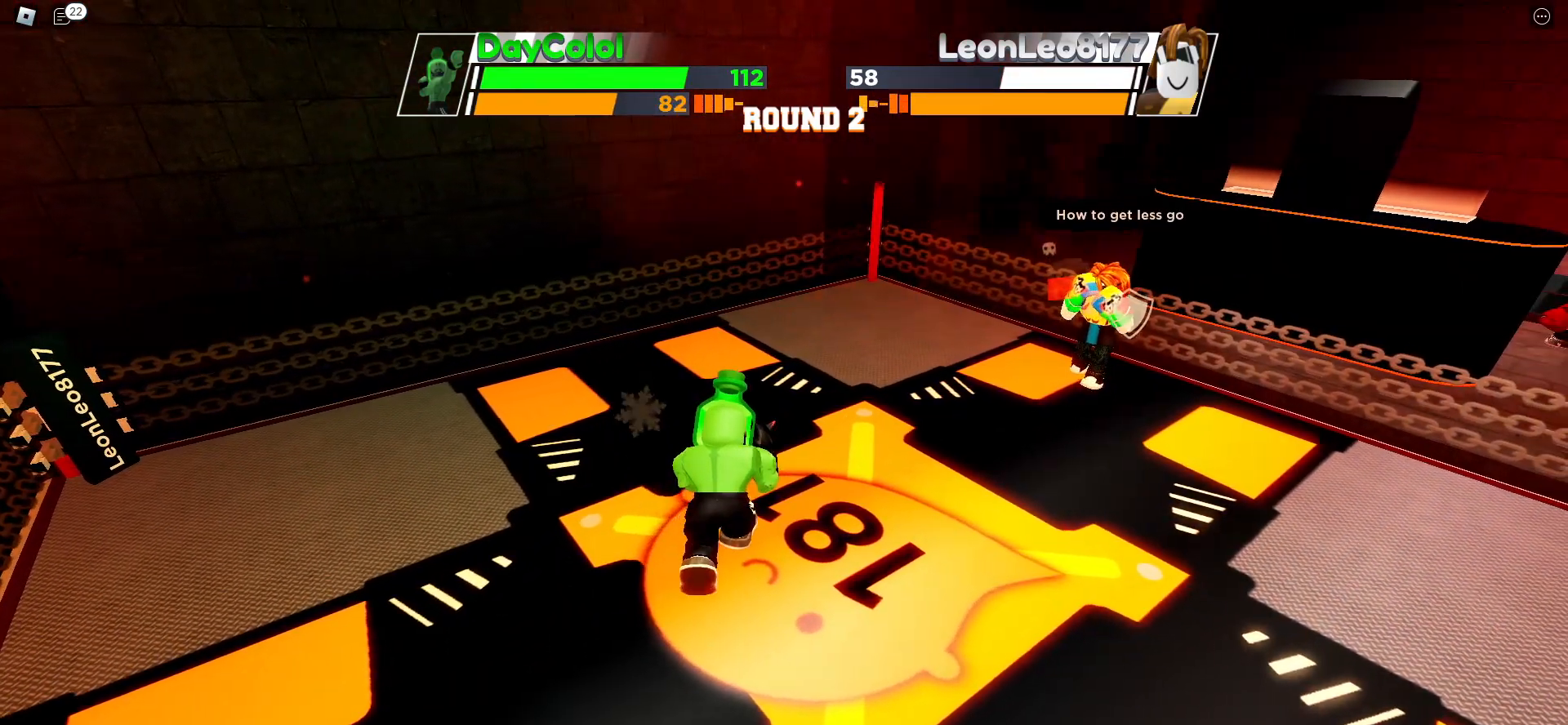
{"keys": ["space"], "events": []}
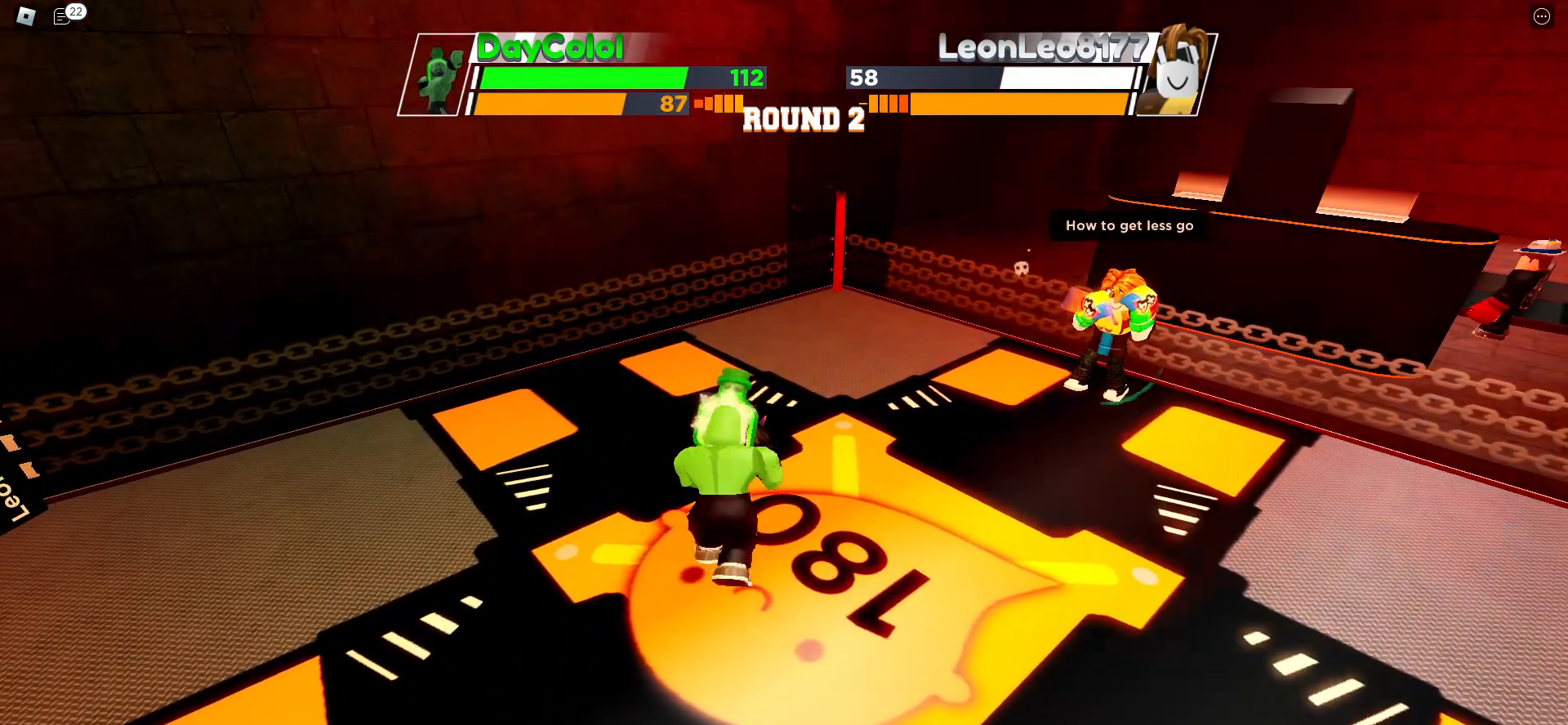
{"keys": ["space"], "events": []}
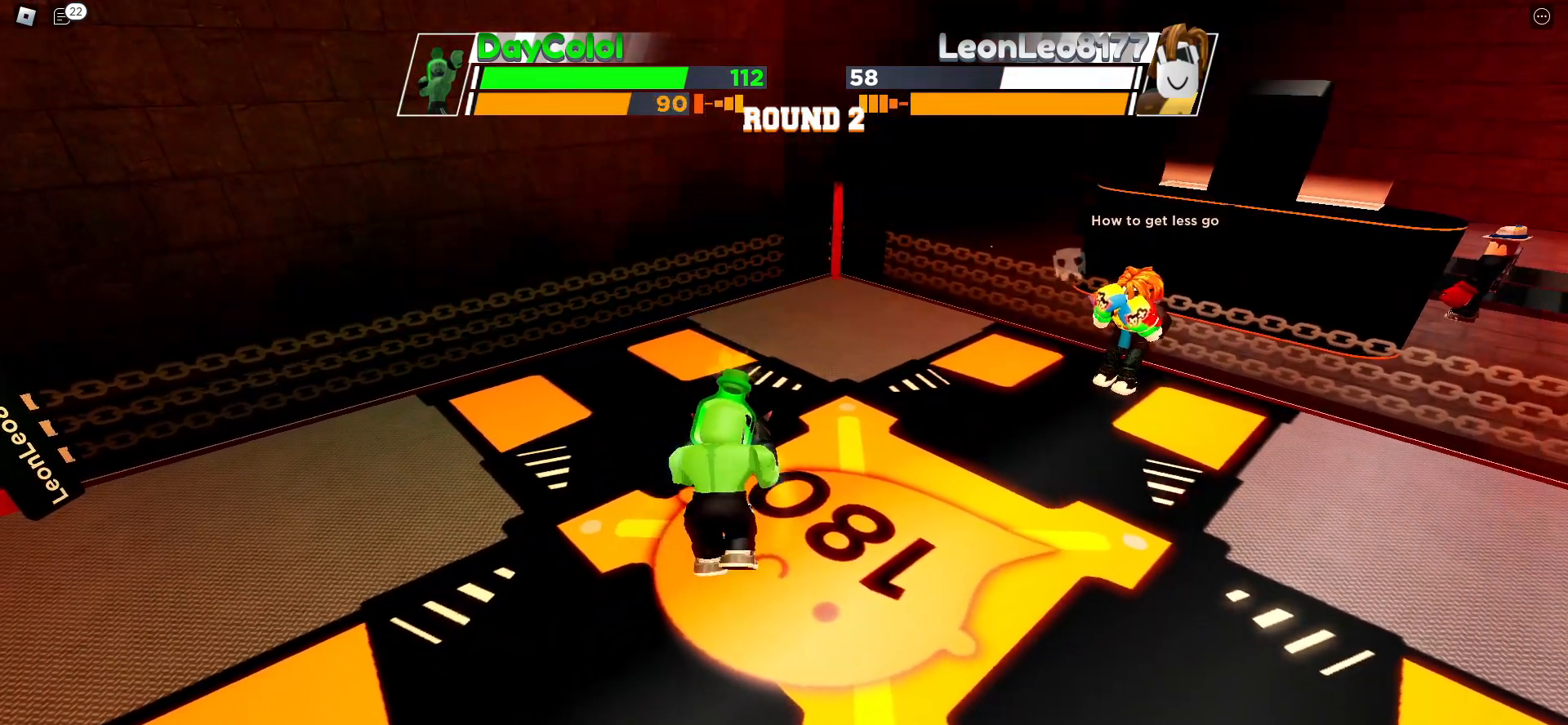
{"keys": ["space"], "events": []}
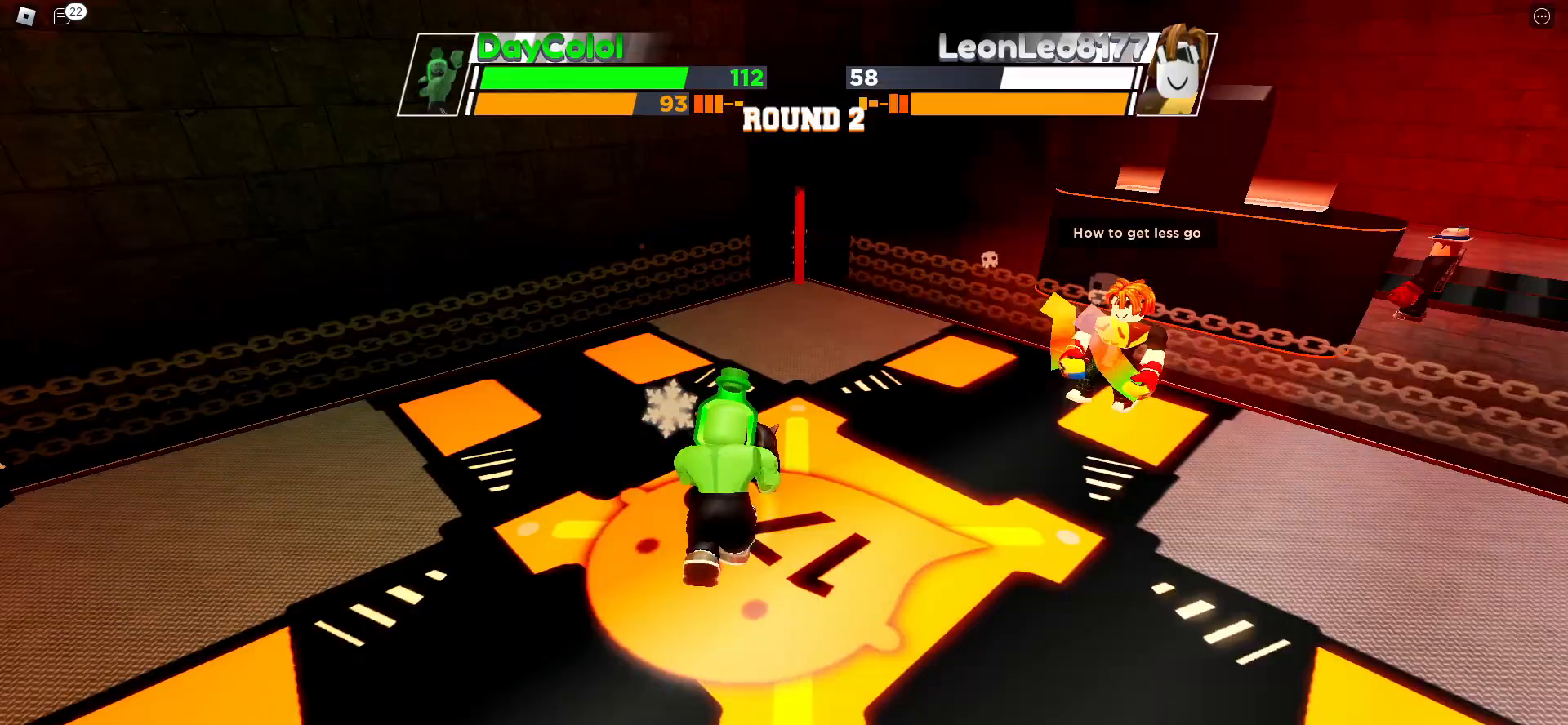
{"keys": ["space"], "events": []}
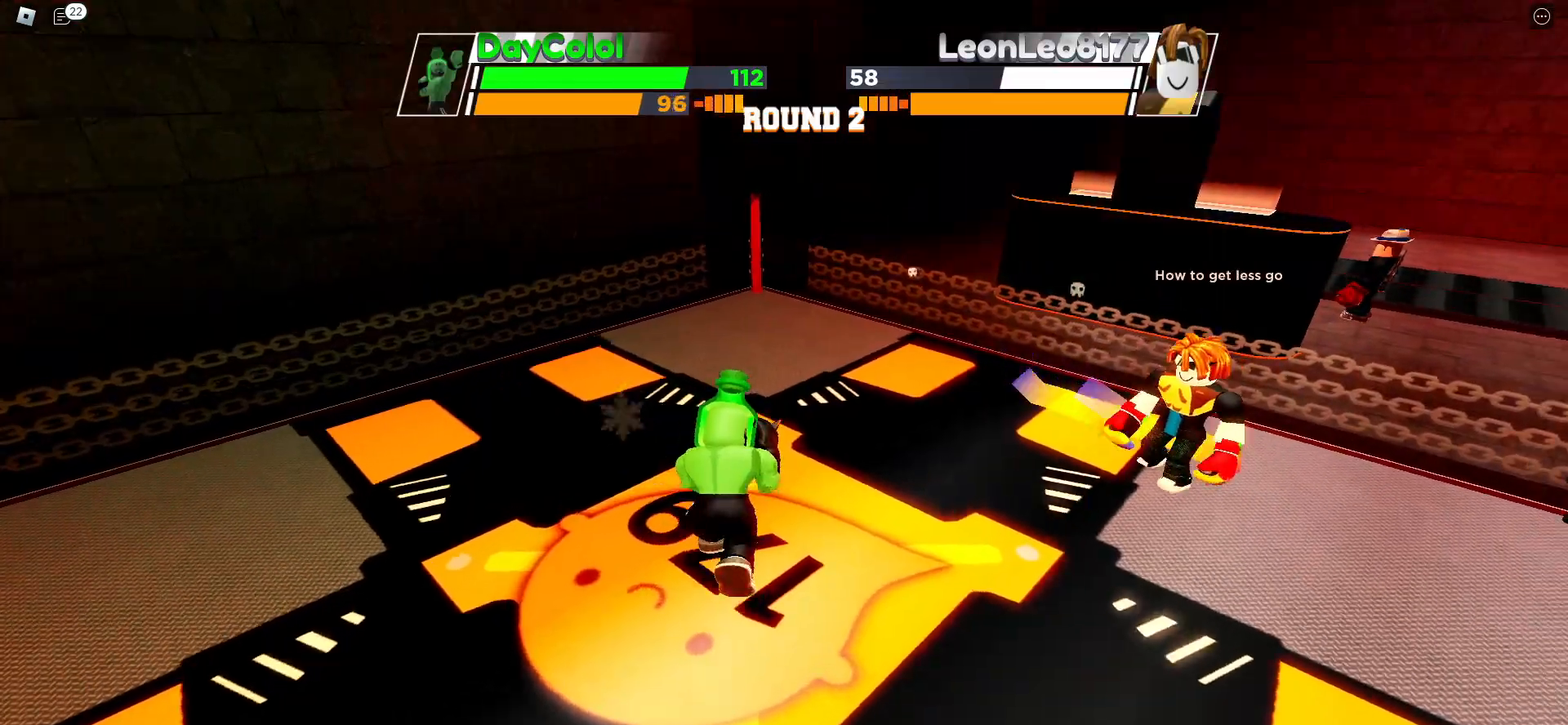
{"keys": [], "events": [[500, "space", "up"]]}
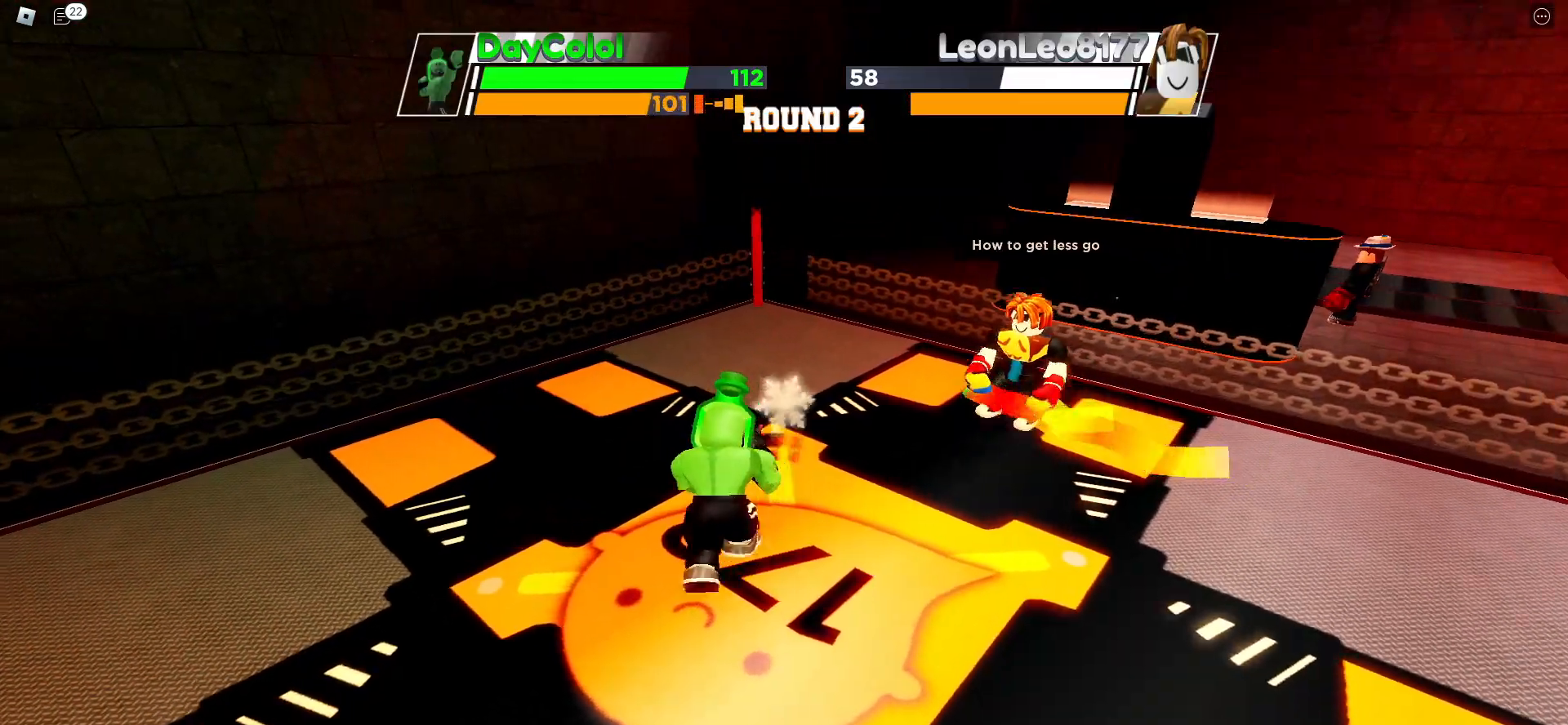
{"keys": ["e"], "events": [[500, "e", "down"]]}
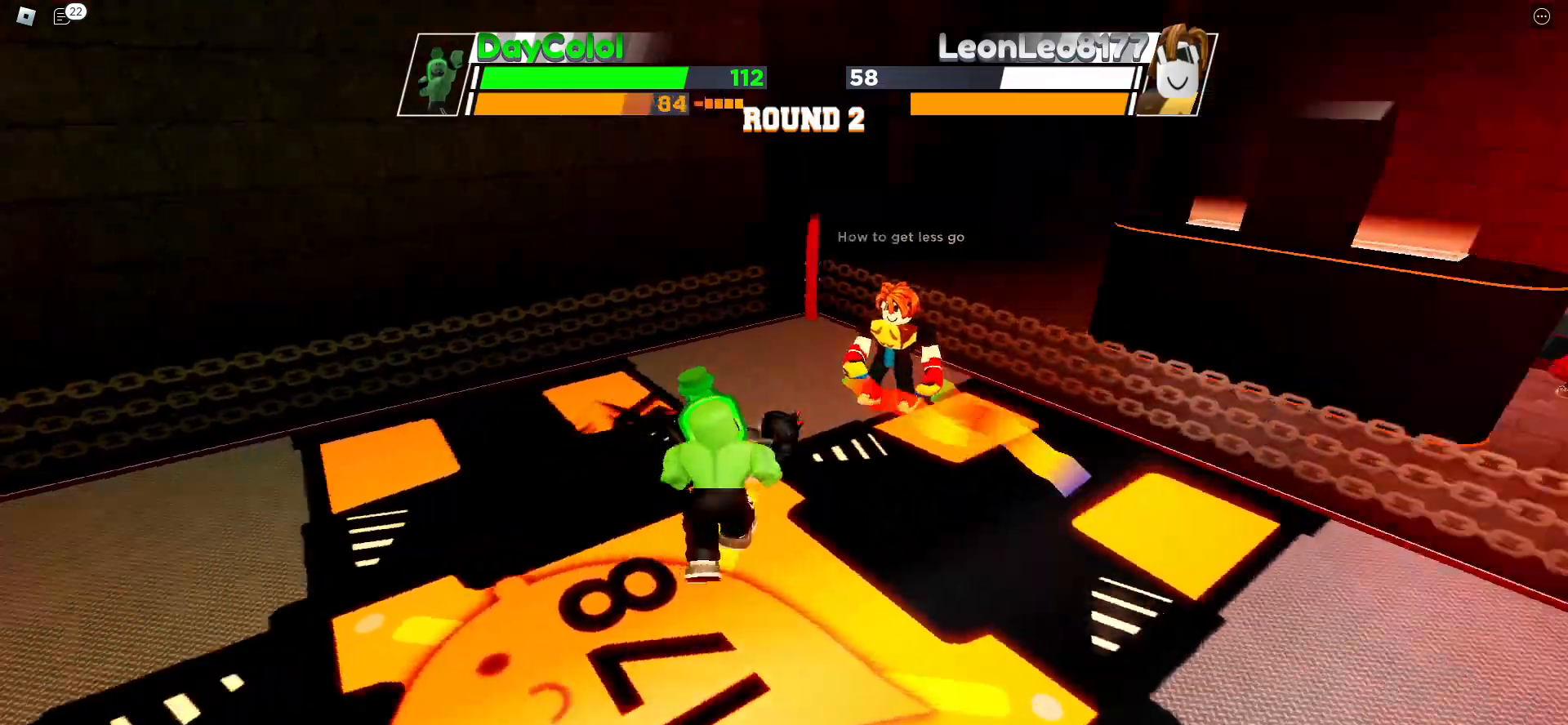
{"keys": [], "events": [[233, "e", "up"]]}
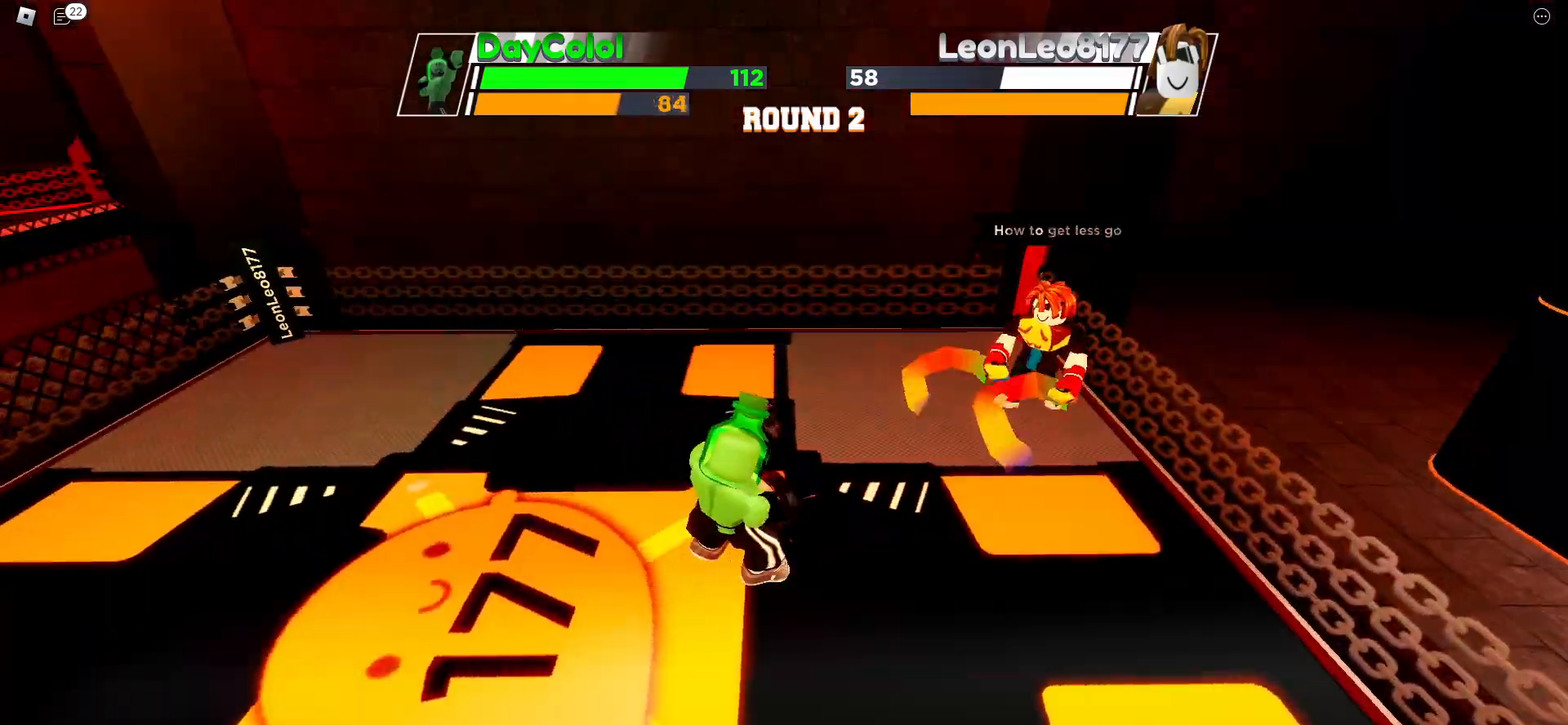
{"keys": [], "events": []}
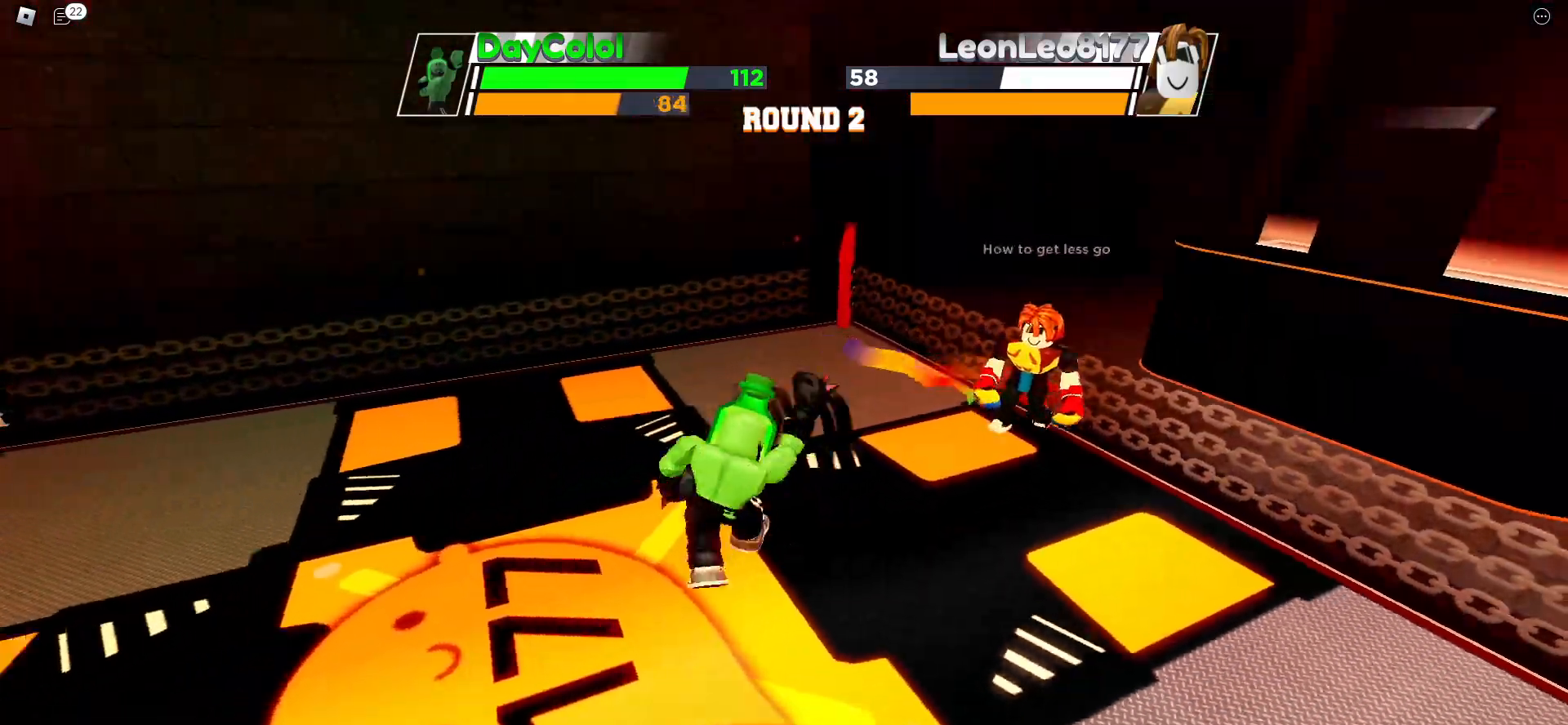
{"keys": [], "events": []}
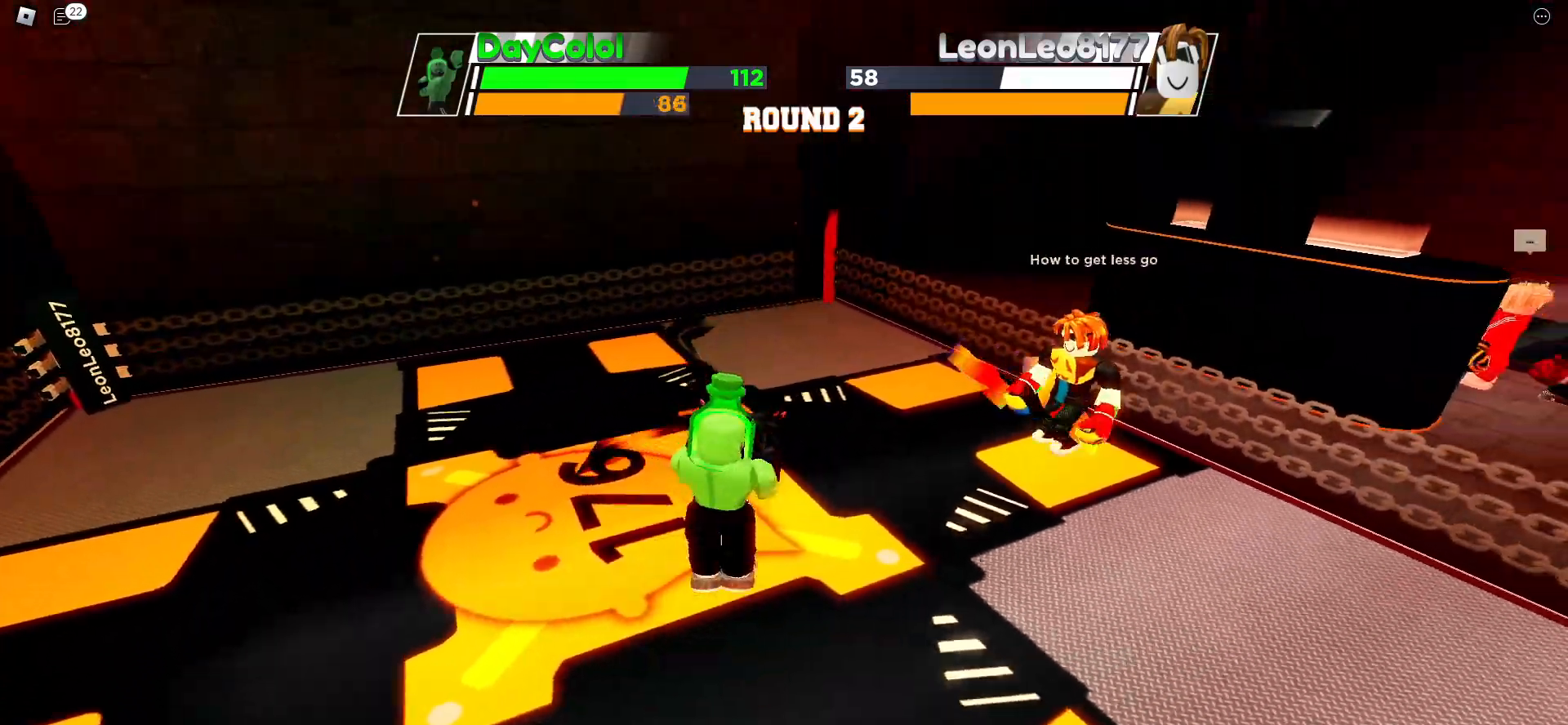
{"keys": [], "events": []}
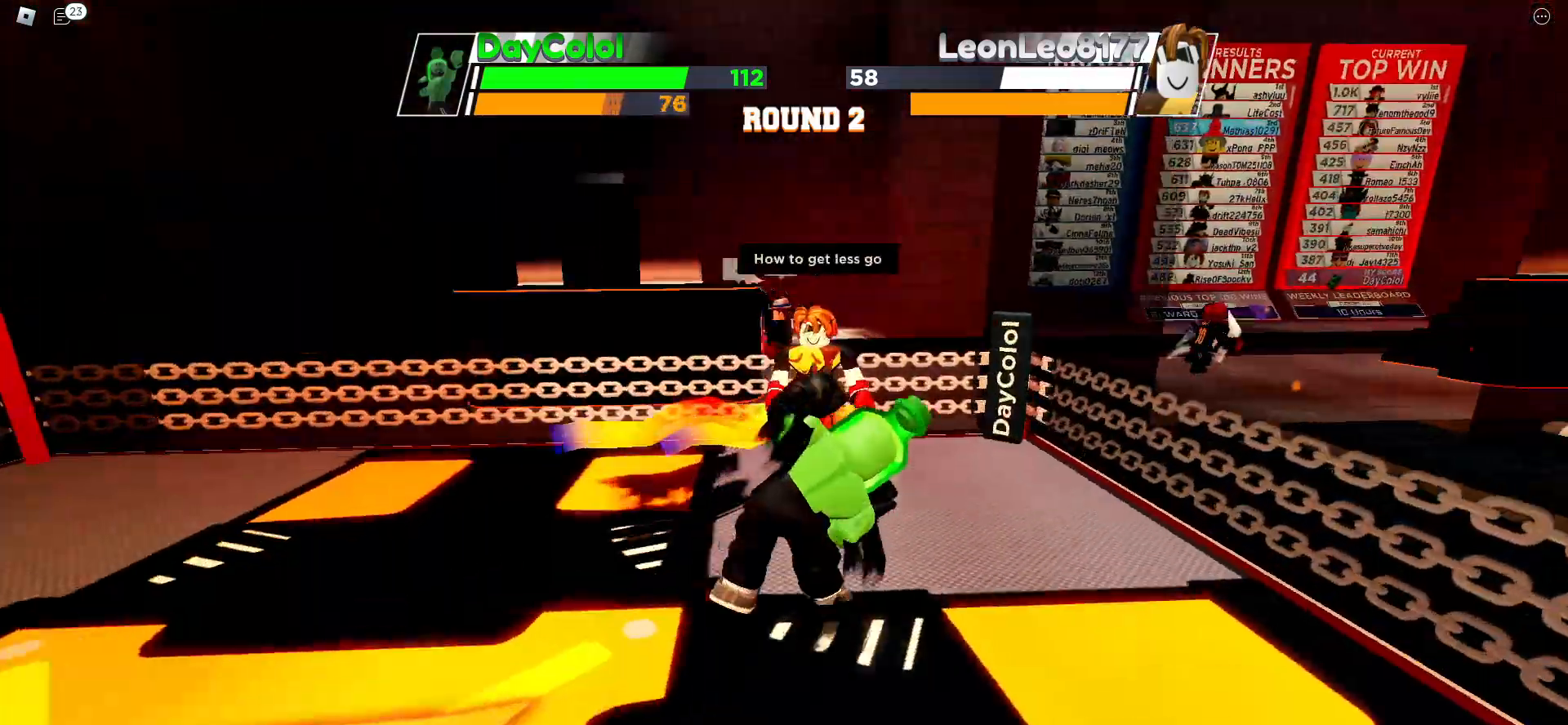
{"keys": [], "events": []}